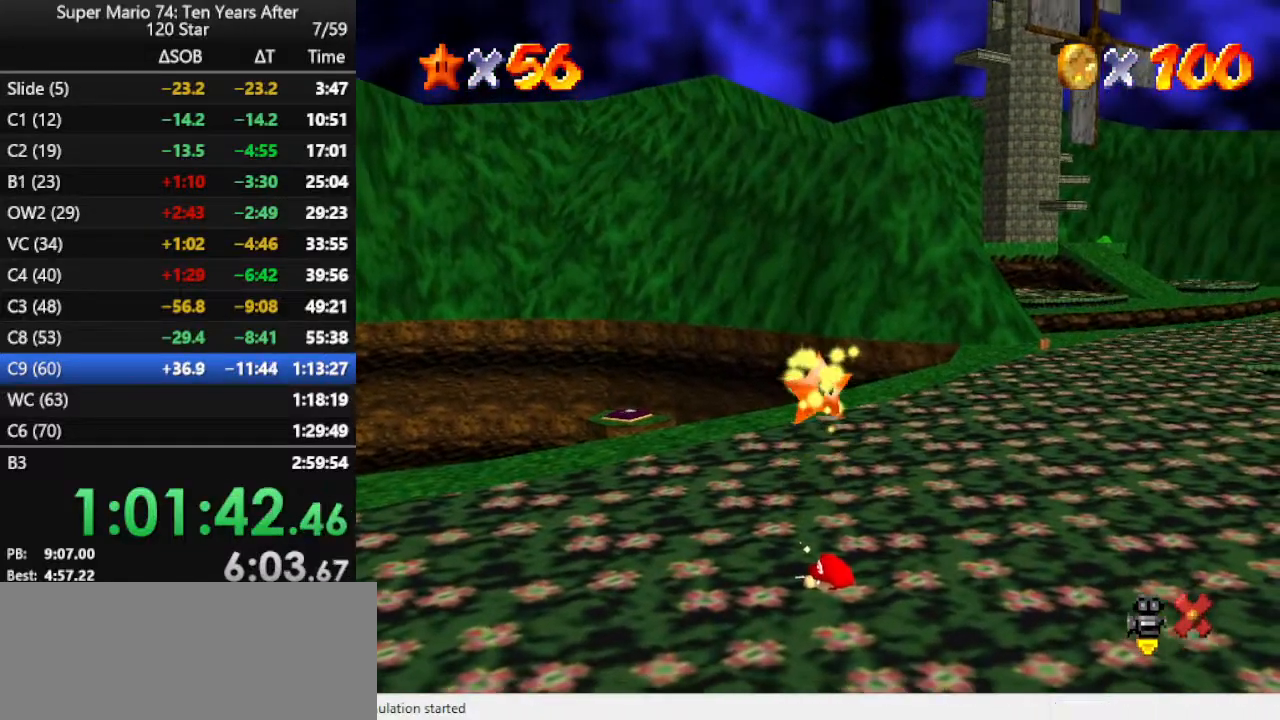
Gameplay with a controller (Nintendo layout); each line is a JSON object with the inputs held at the frame after it. "events" lists button and stick changes between this image and that frame as [ms after this image, input, new state], when the widget could be followed in between. Not read: L3 R3.
{"buttons": [], "left_stick": "center", "events": []}
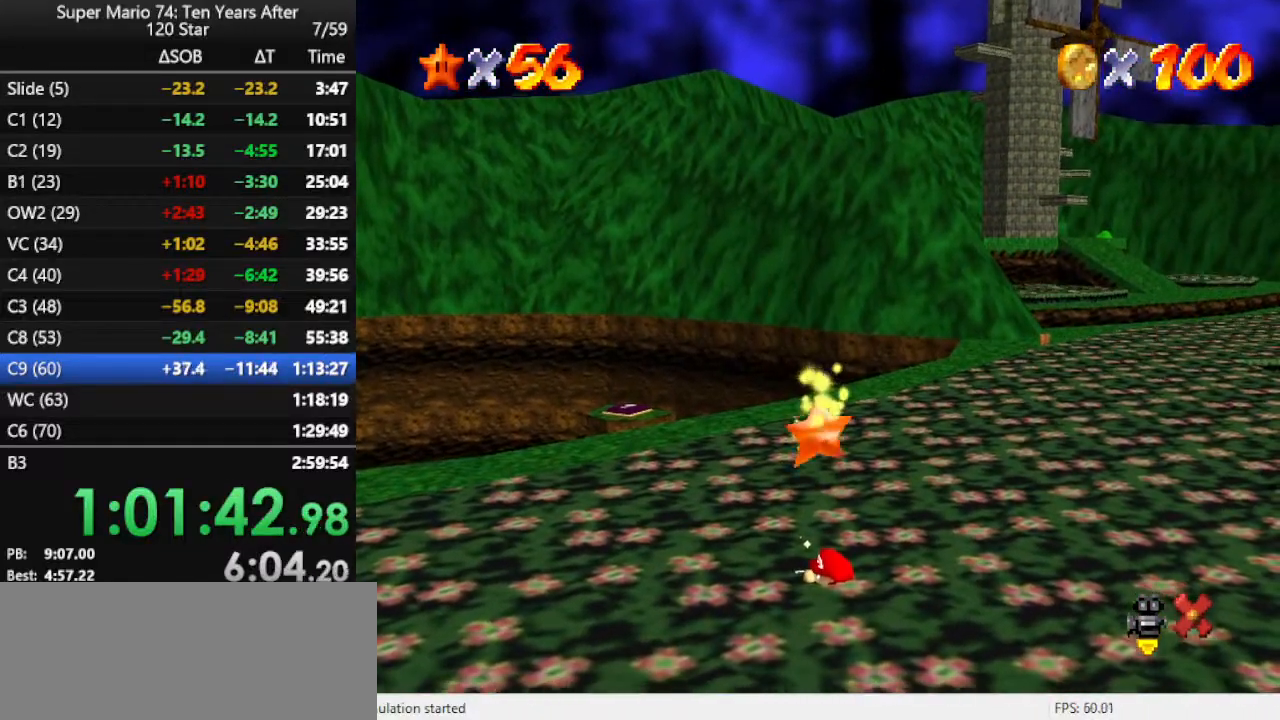
{"buttons": [], "left_stick": "center", "events": []}
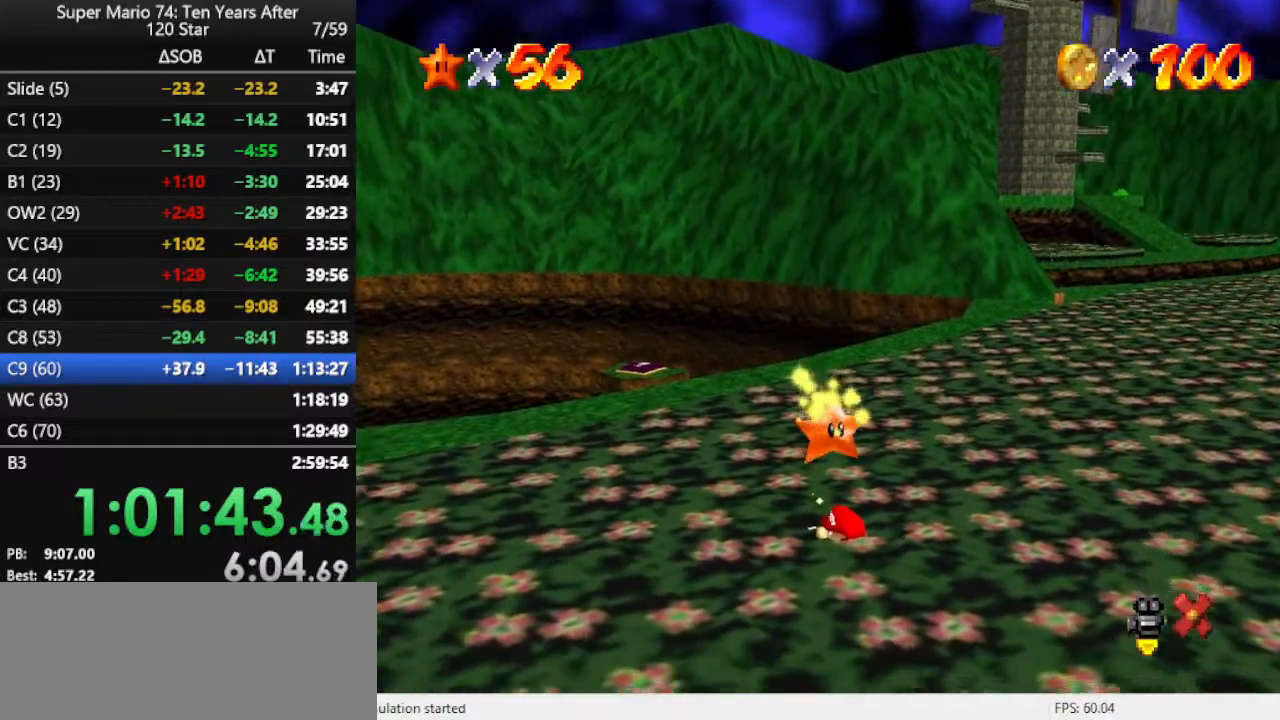
{"buttons": [], "left_stick": "center", "events": []}
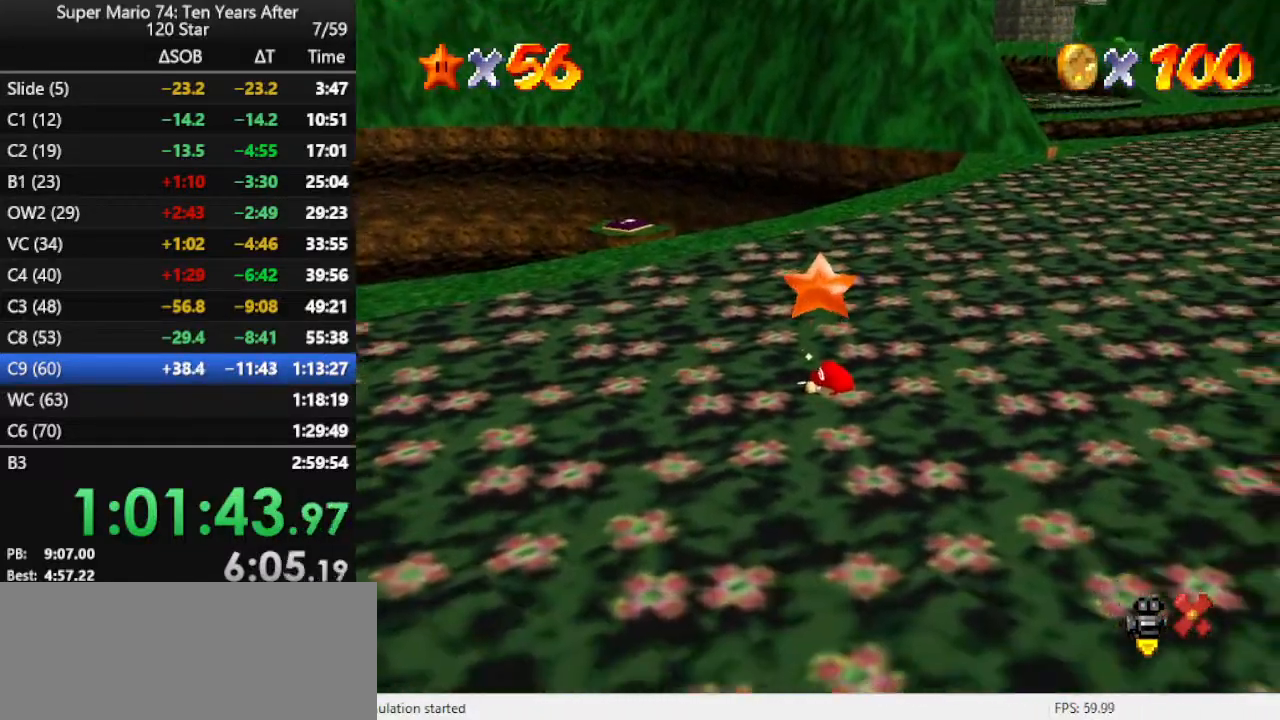
{"buttons": ["A", "Z"], "left_stick": "center", "events": [[467, "A", "down"], [467, "Z", "down"]]}
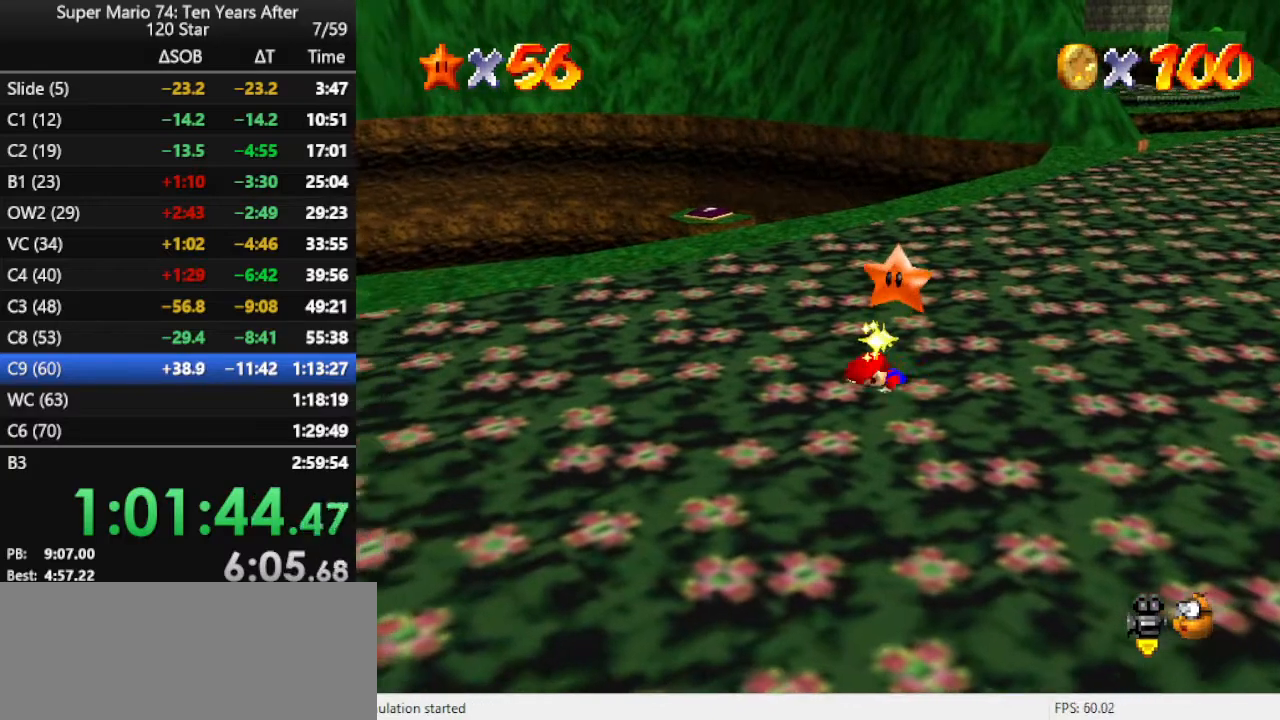
{"buttons": [], "left_stick": "center", "events": [[33, "A", "up"], [100, "A", "down"], [100, "Z", "up"], [133, "A", "up"]]}
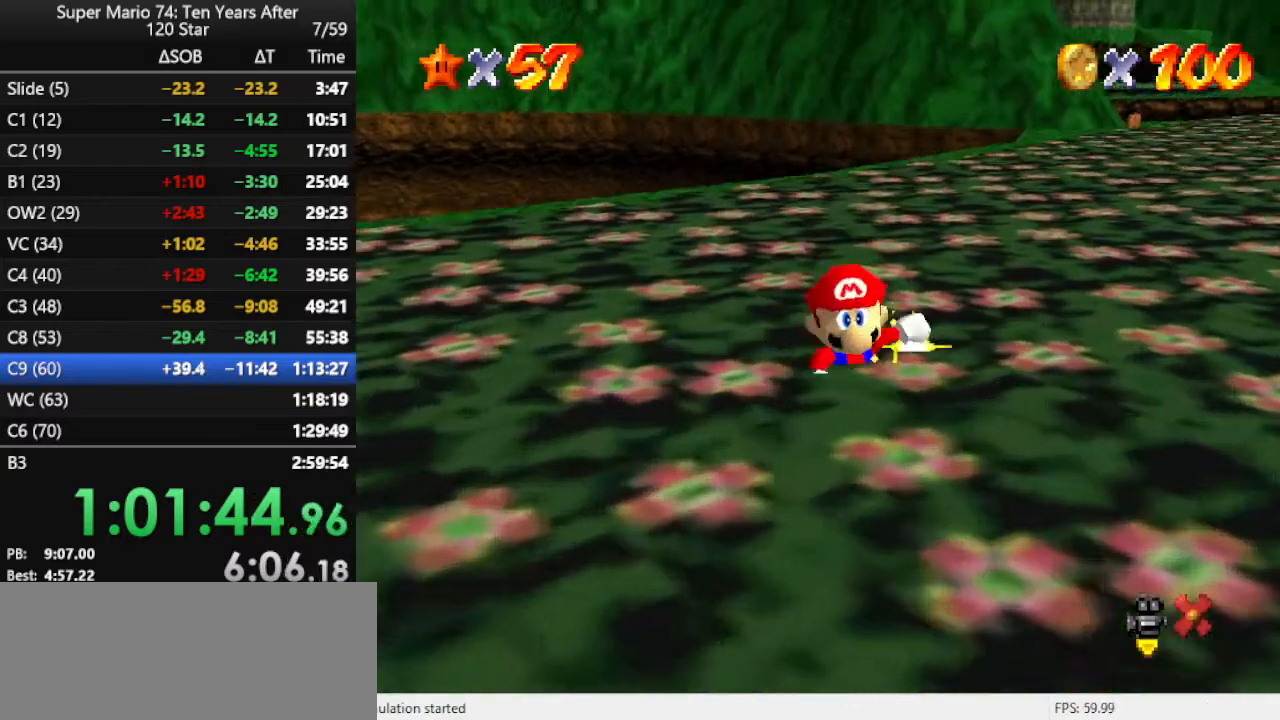
{"buttons": [], "left_stick": "center", "events": []}
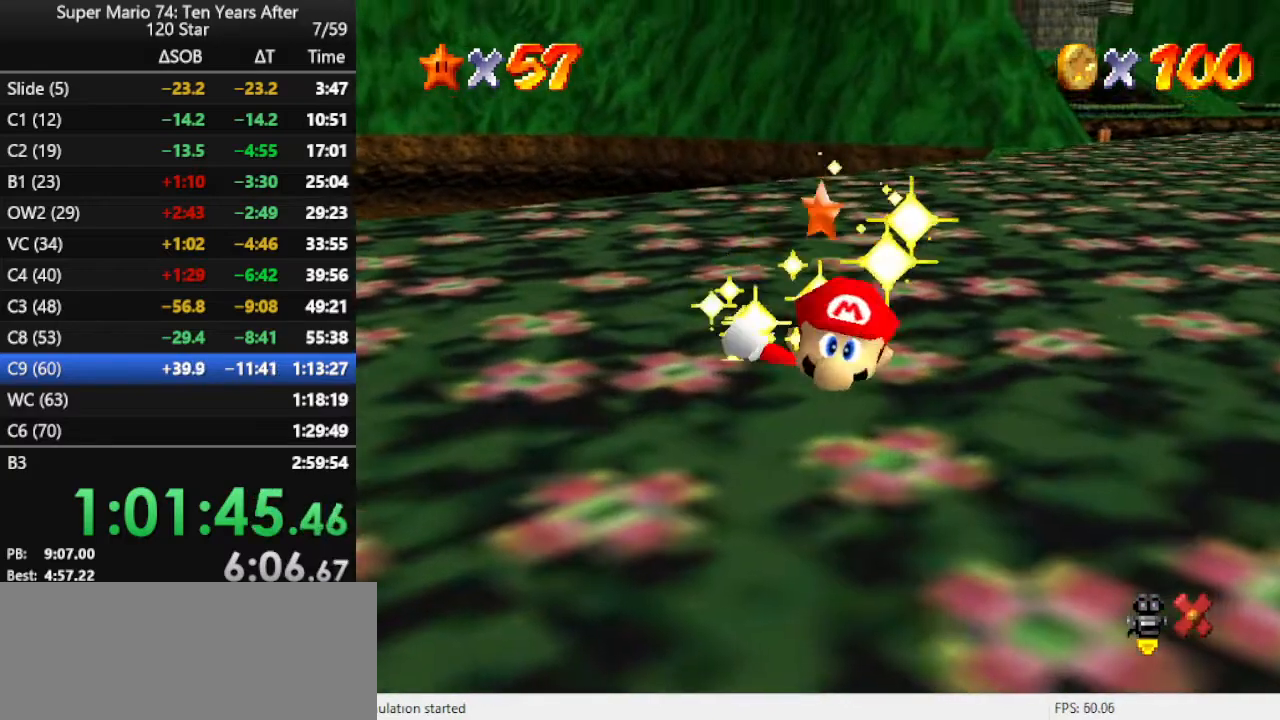
{"buttons": [], "left_stick": "center", "events": []}
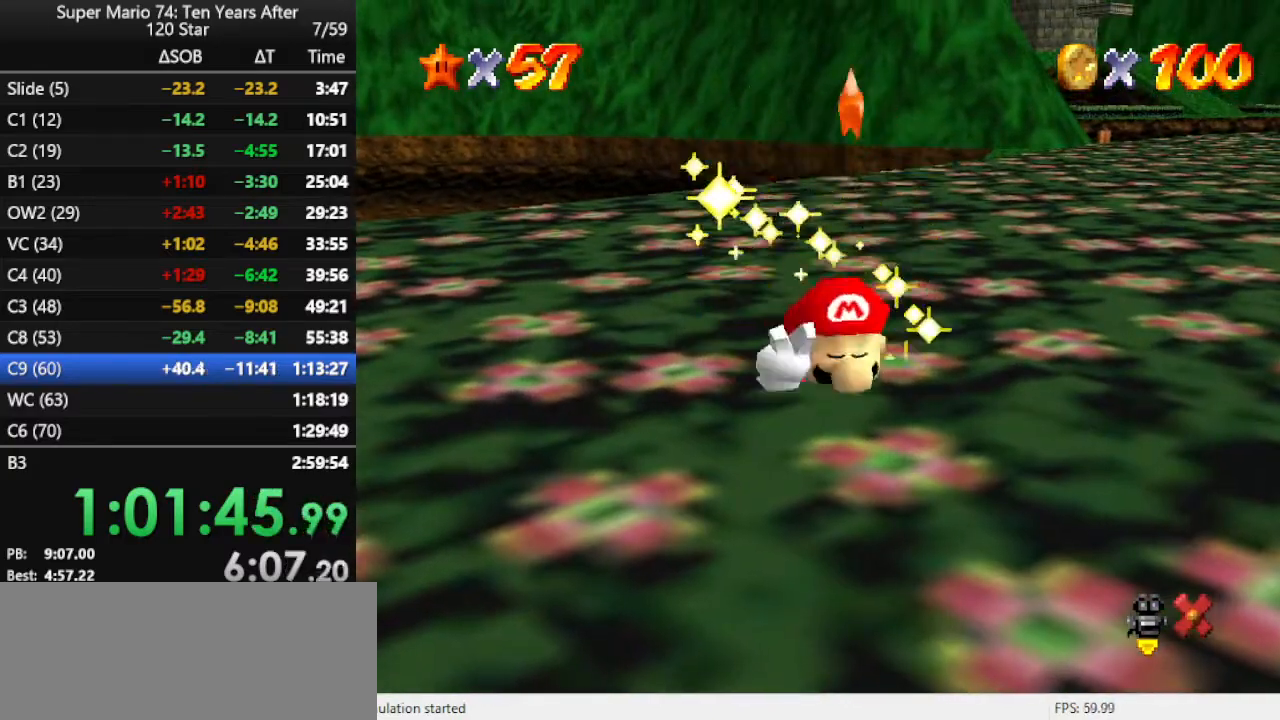
{"buttons": [], "left_stick": "center", "events": []}
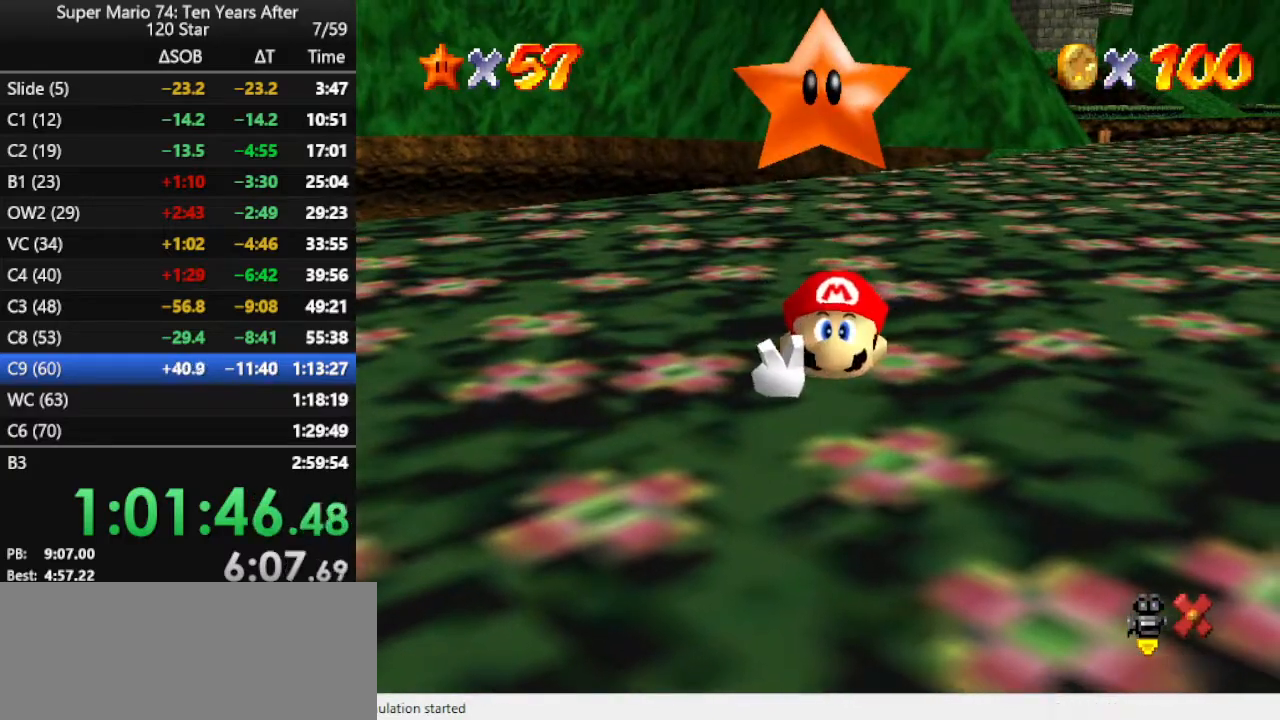
{"buttons": ["A"], "left_stick": "up", "events": [[333, "left_stick", "up"], [467, "A", "down"]]}
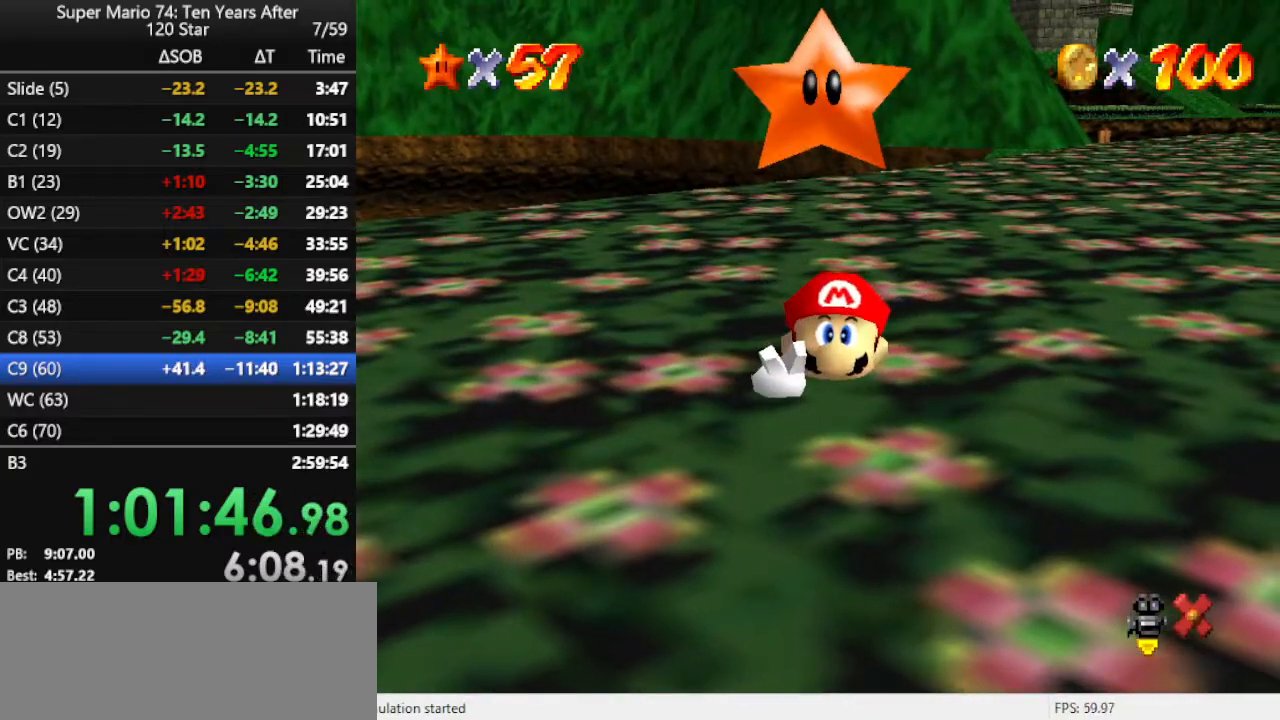
{"buttons": [], "left_stick": "up-right", "events": [[33, "A", "up"], [100, "A", "down"], [167, "left_stick", "up-right"], [233, "A", "up"]]}
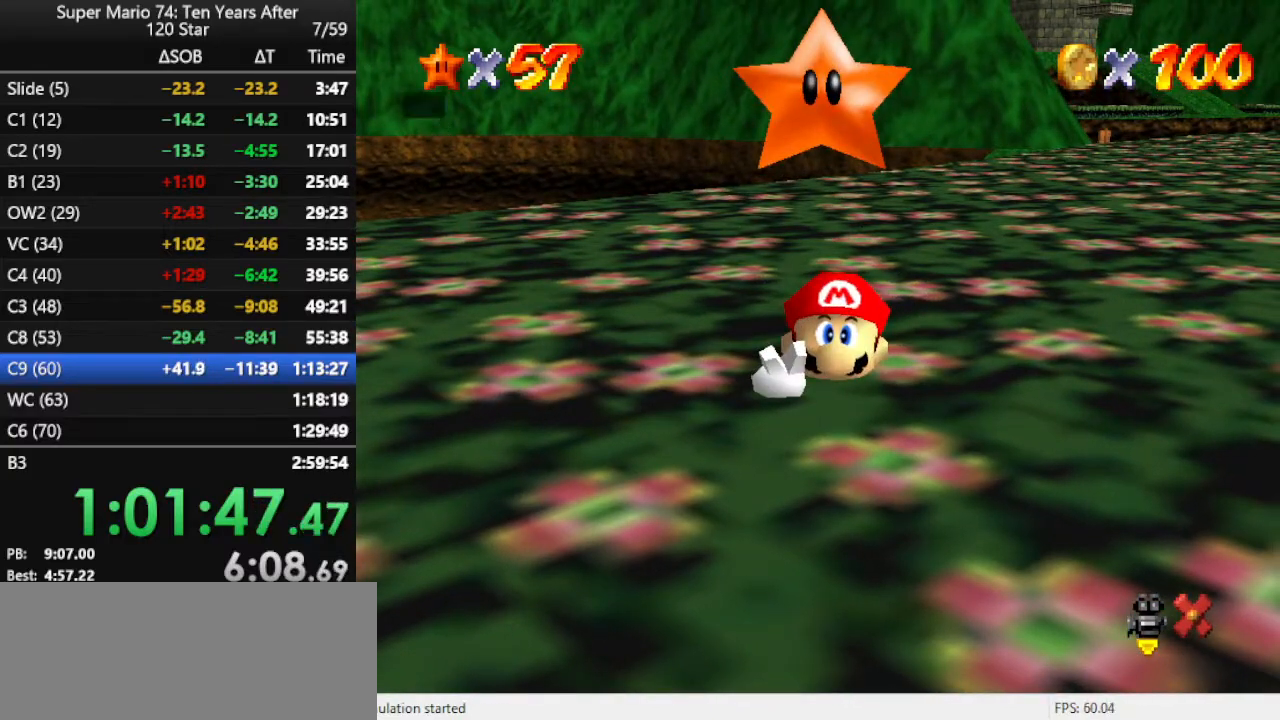
{"buttons": [], "left_stick": "up-right", "events": [[300, "A", "down"], [400, "A", "up"]]}
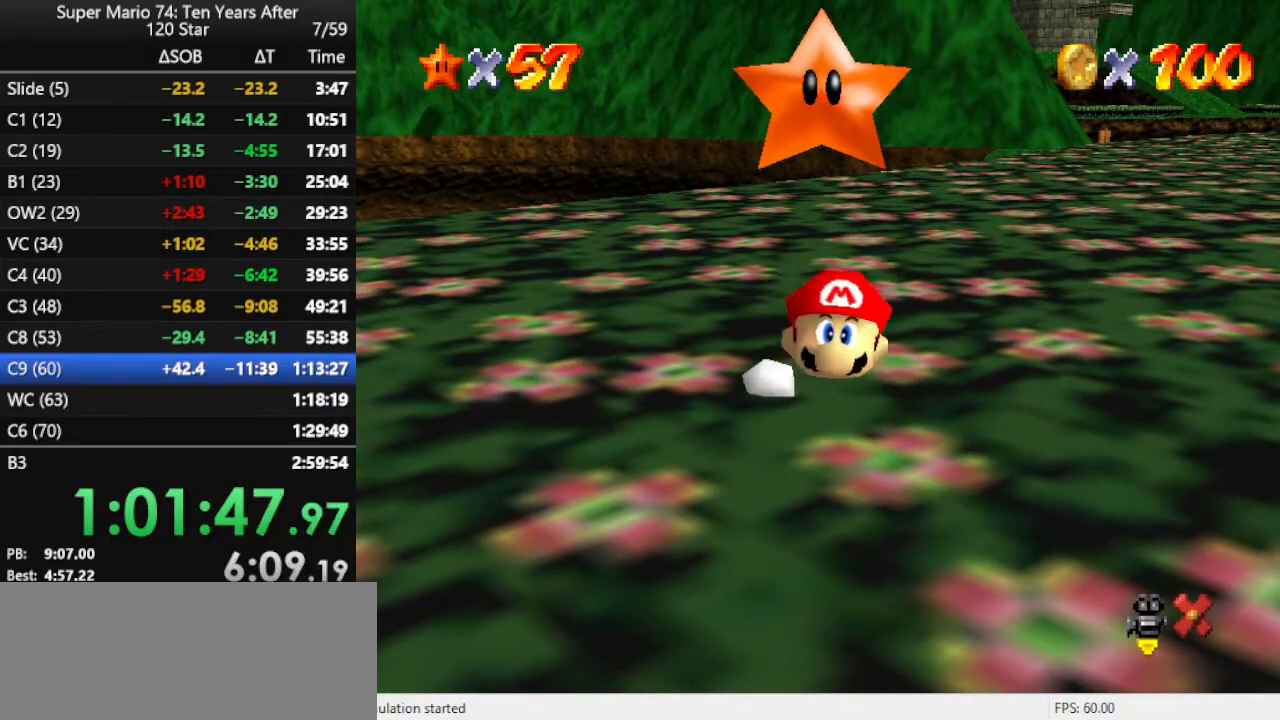
{"buttons": [], "left_stick": "up-right", "events": []}
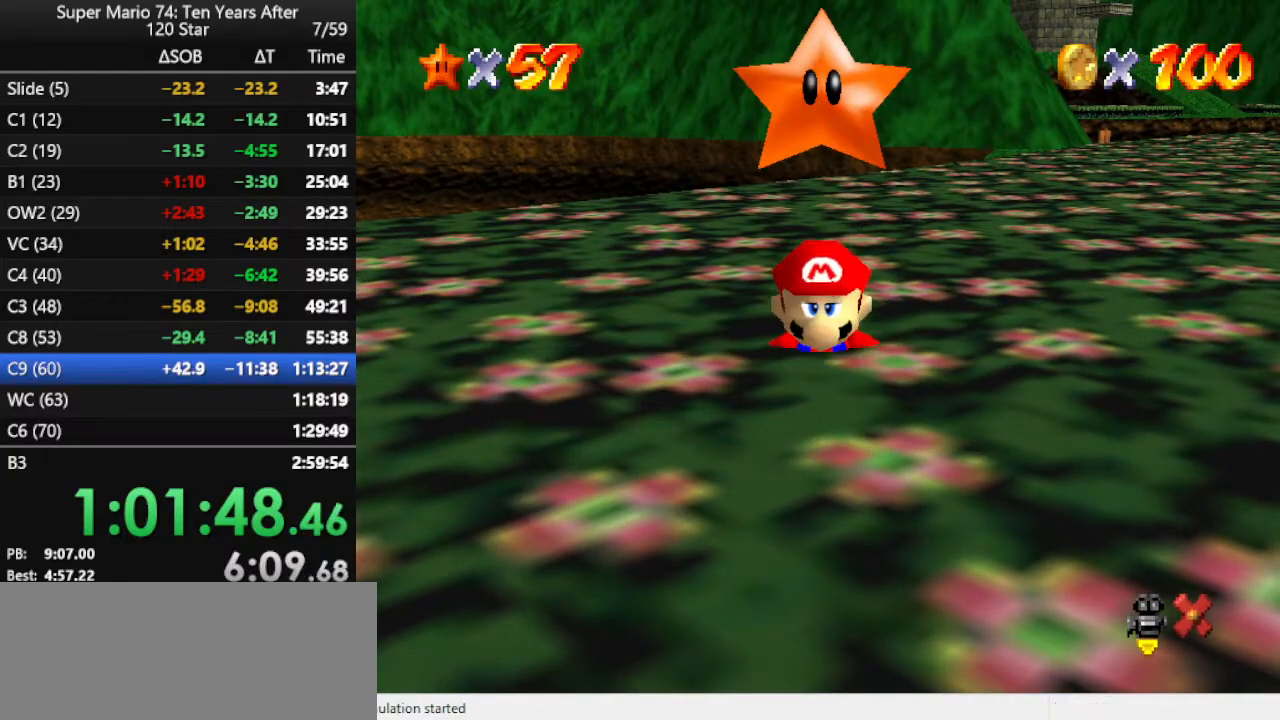
{"buttons": ["A", "Z"], "left_stick": "up-right", "events": [[267, "Z", "down"], [333, "A", "down"]]}
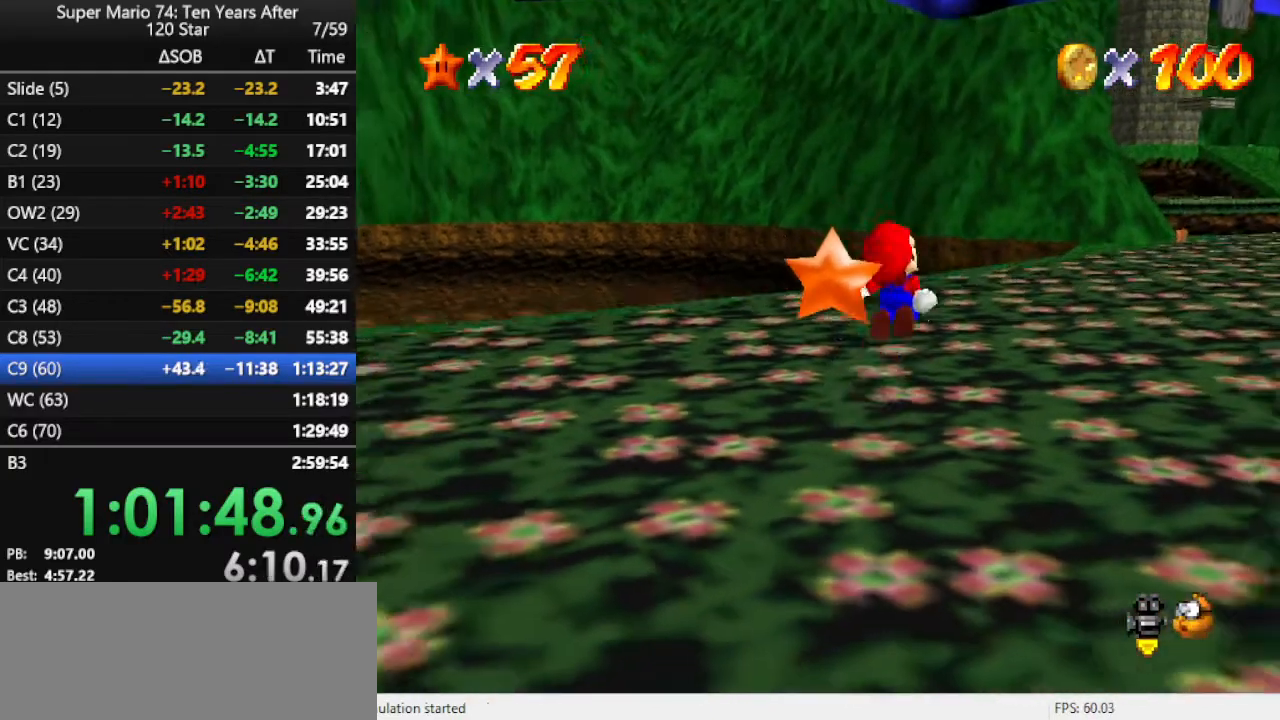
{"buttons": [], "left_stick": "up-right", "events": [[300, "Z", "up"], [333, "A", "up"]]}
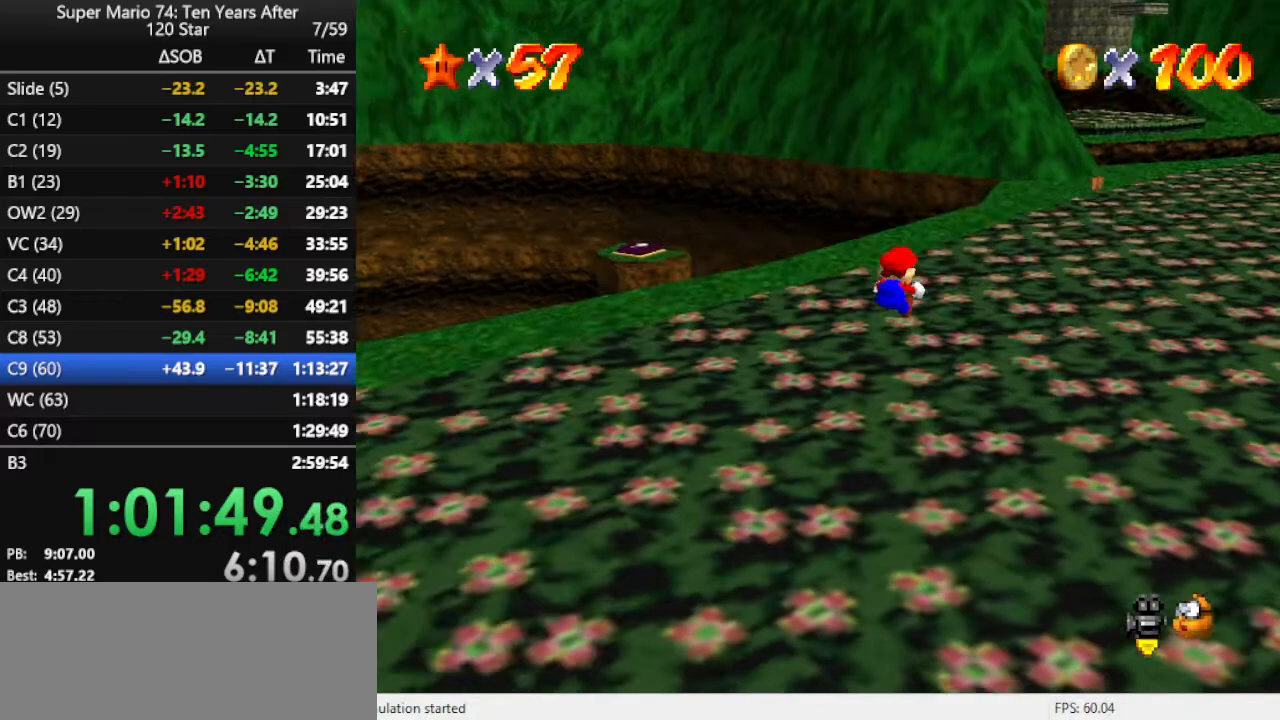
{"buttons": [], "left_stick": "up-right", "events": []}
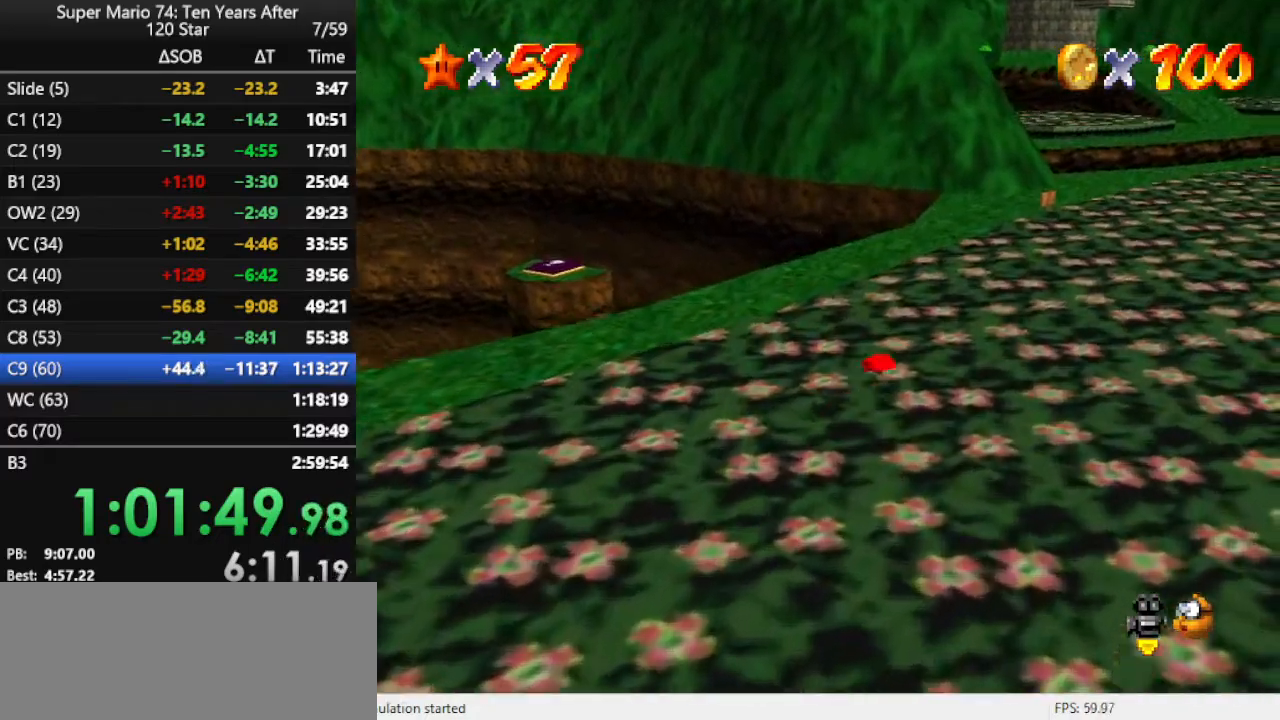
{"buttons": [], "left_stick": "up-right", "events": [[67, "A", "down"], [67, "B", "down"], [433, "A", "up"], [433, "B", "up"]]}
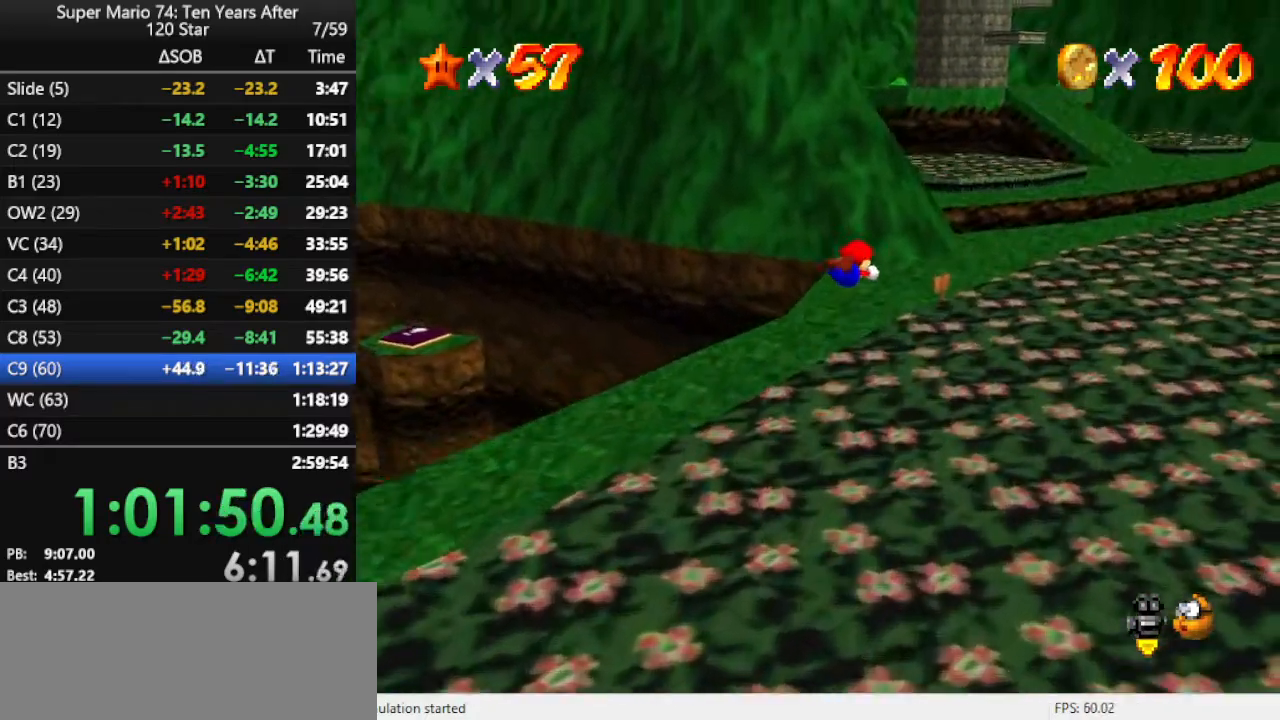
{"buttons": ["A"], "left_stick": "up-right", "events": [[500, "A", "down"]]}
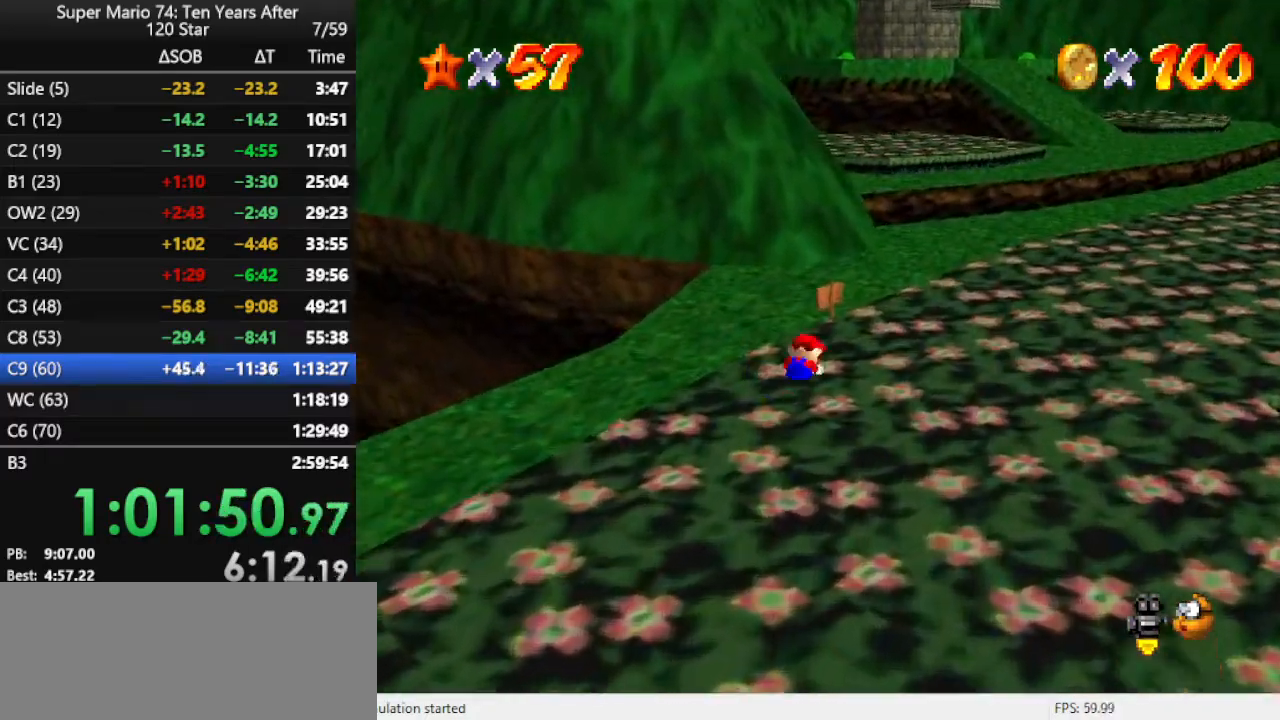
{"buttons": [], "left_stick": "up-right", "events": [[100, "A", "up"], [167, "A", "down"], [300, "A", "up"]]}
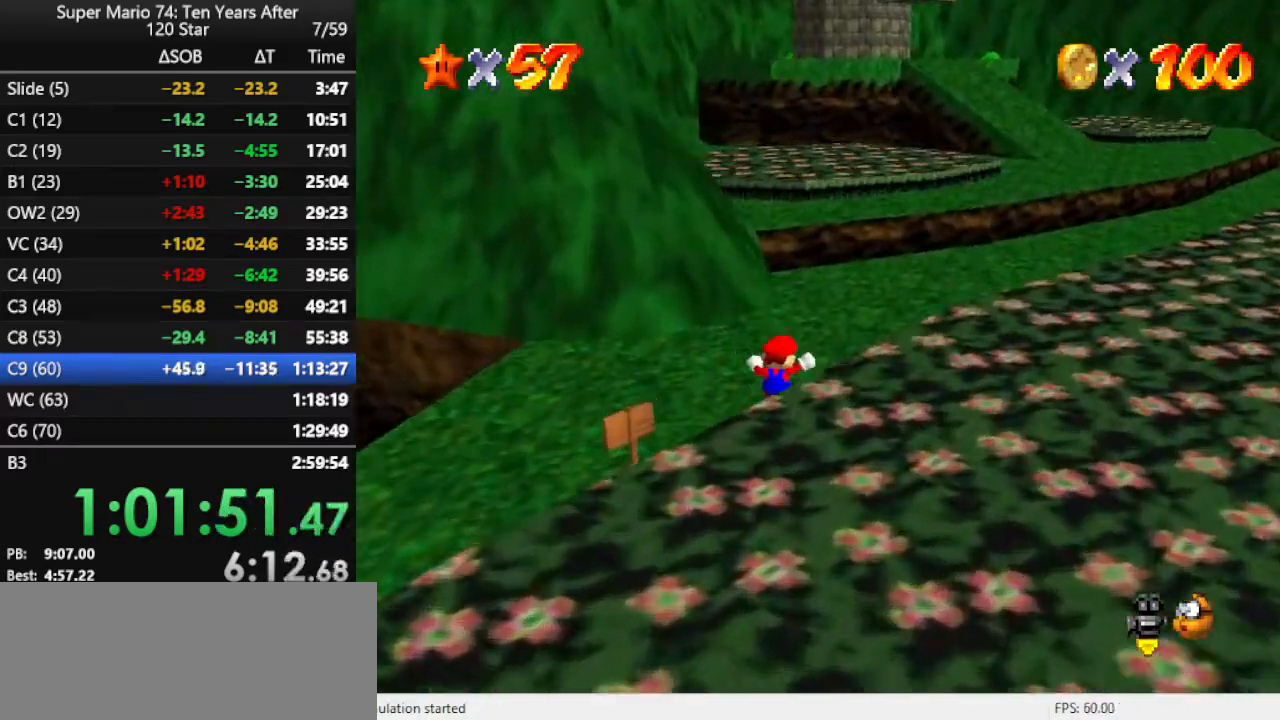
{"buttons": ["B"], "left_stick": "up-right", "events": [[100, "B", "down"], [200, "B", "up"], [500, "B", "down"]]}
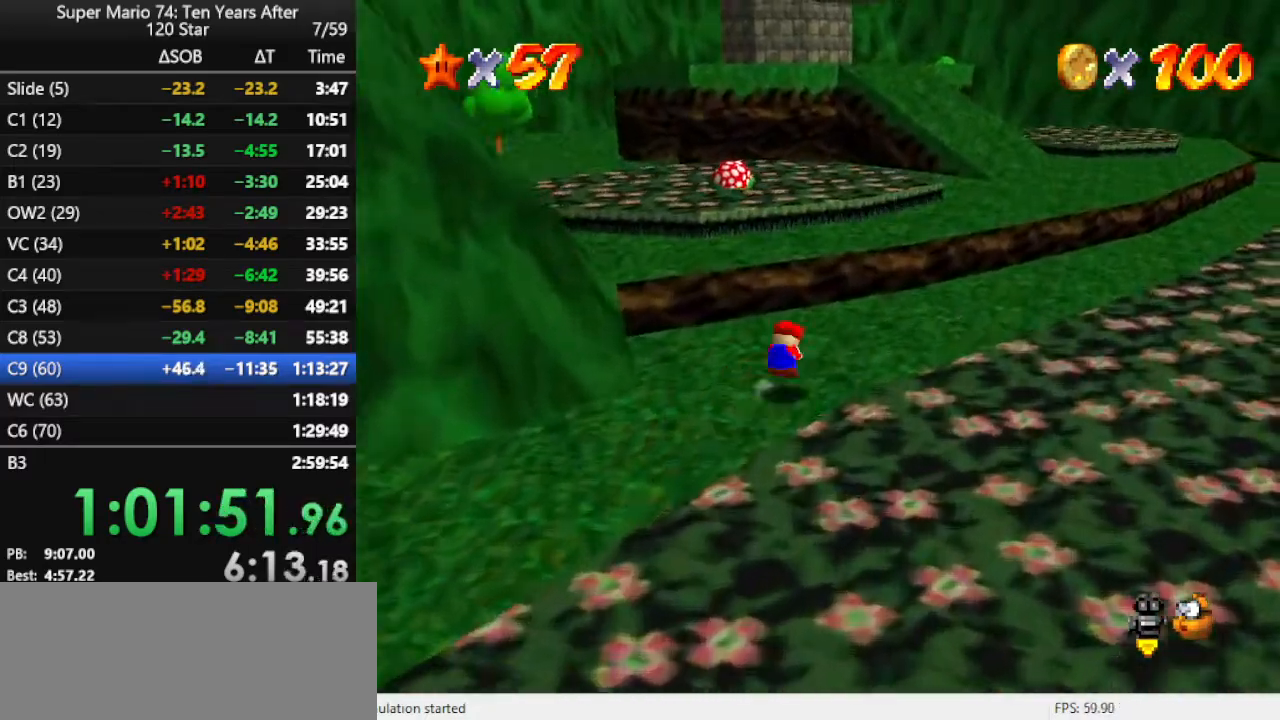
{"buttons": [], "left_stick": "up-right", "events": [[67, "left_stick", "right"], [100, "B", "up"], [433, "left_stick", "up-right"]]}
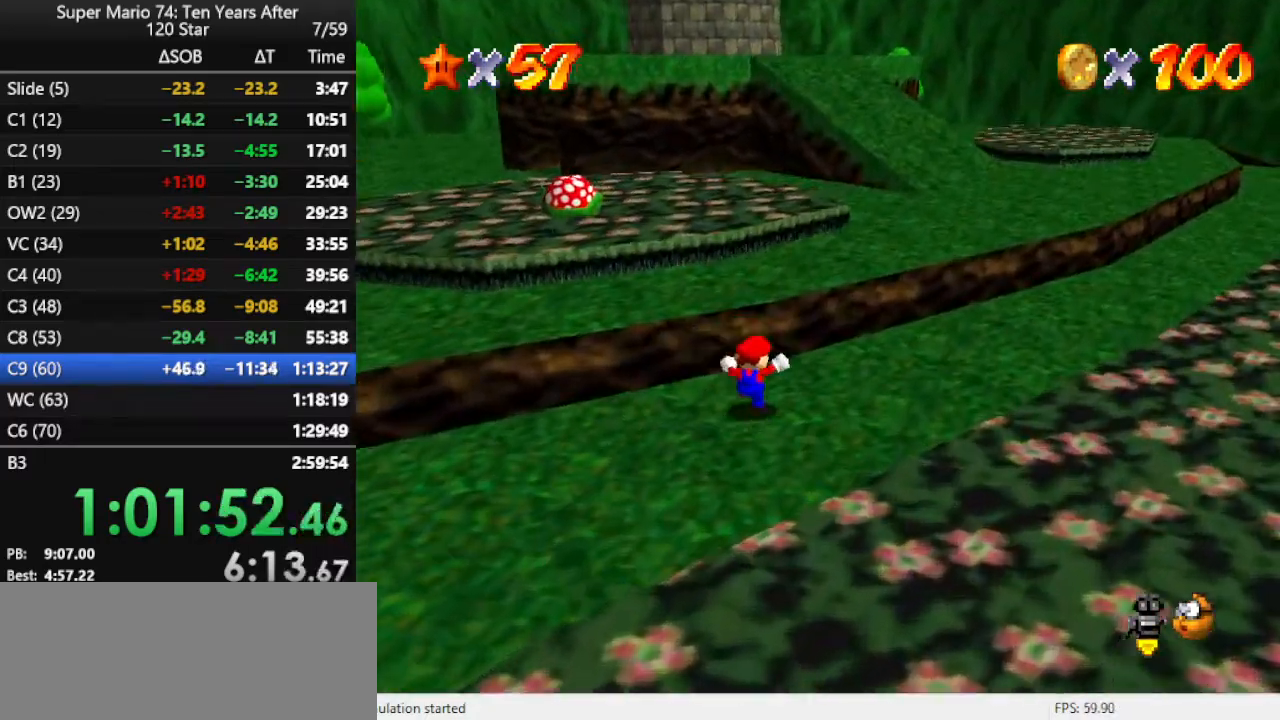
{"buttons": [], "left_stick": "up-right", "events": [[67, "left_stick", "up"], [133, "A", "down"], [333, "left_stick", "up-right"], [500, "A", "up"]]}
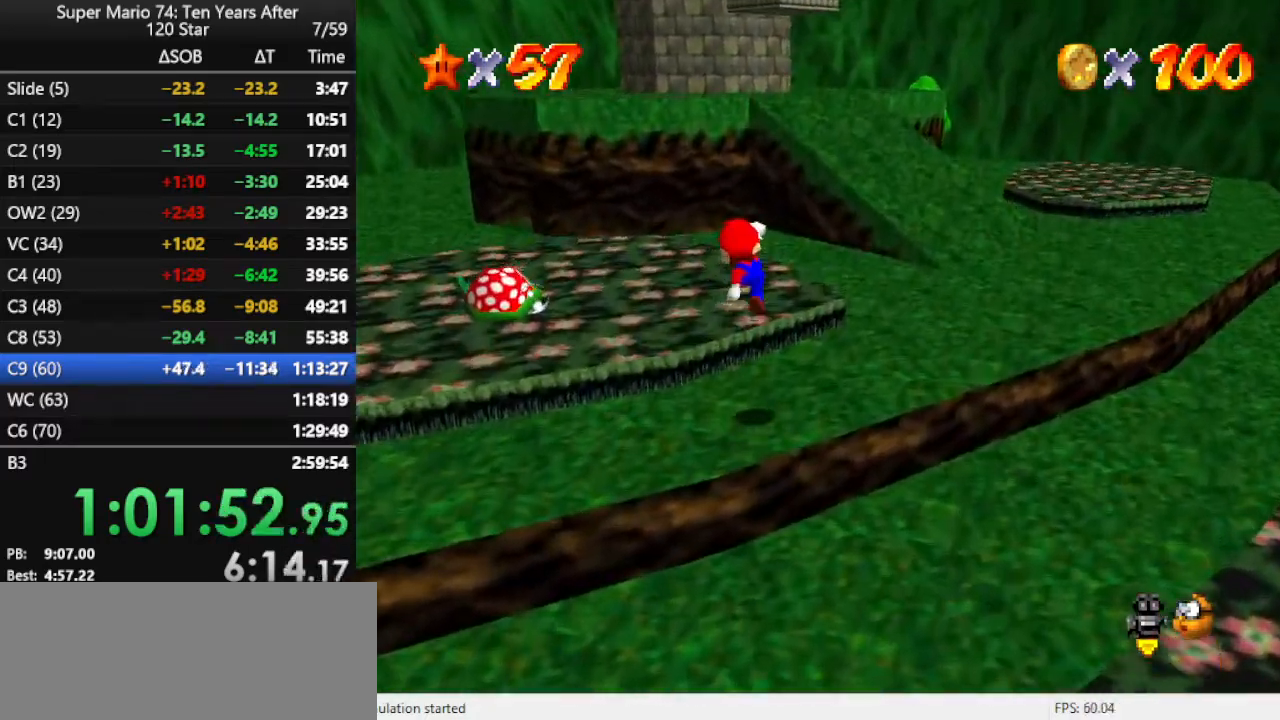
{"buttons": ["A"], "left_stick": "up", "events": [[33, "B", "down"], [167, "B", "up"], [300, "left_stick", "up"], [467, "A", "down"]]}
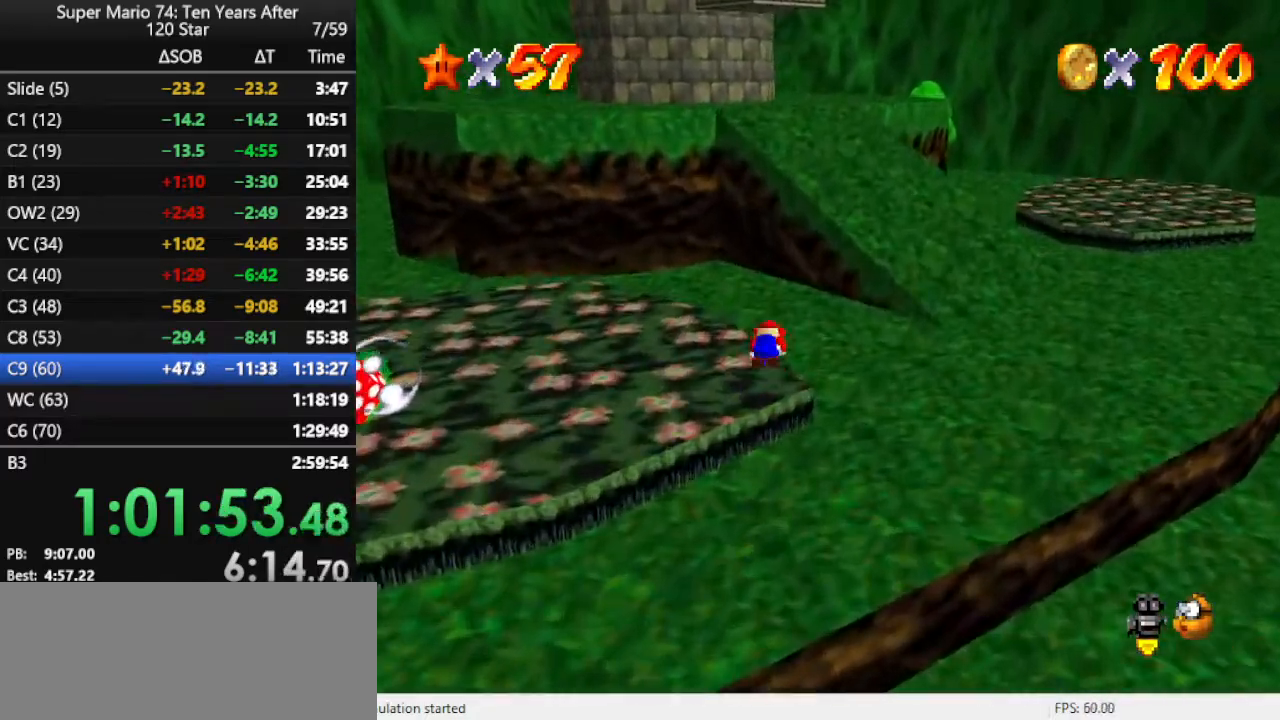
{"buttons": [], "left_stick": "up", "events": [[33, "A", "up"], [100, "A", "down"], [200, "A", "up"]]}
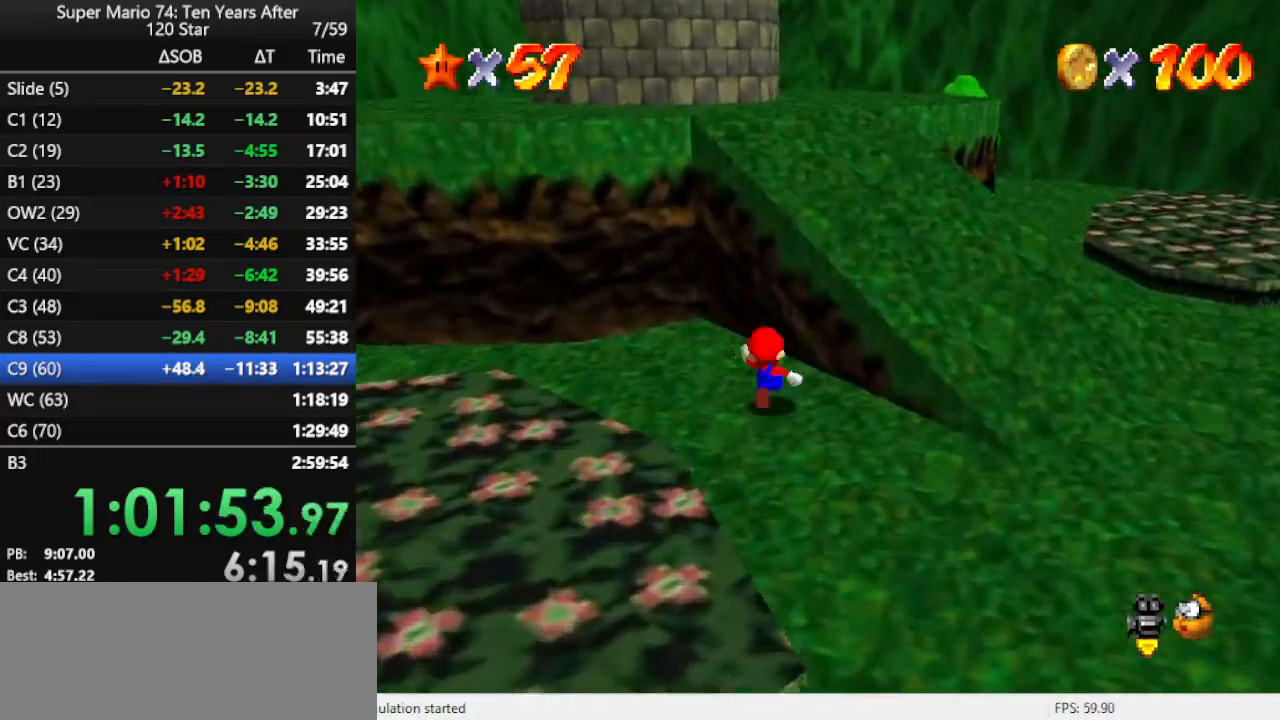
{"buttons": [], "left_stick": "up", "events": [[33, "A", "down"], [500, "A", "up"]]}
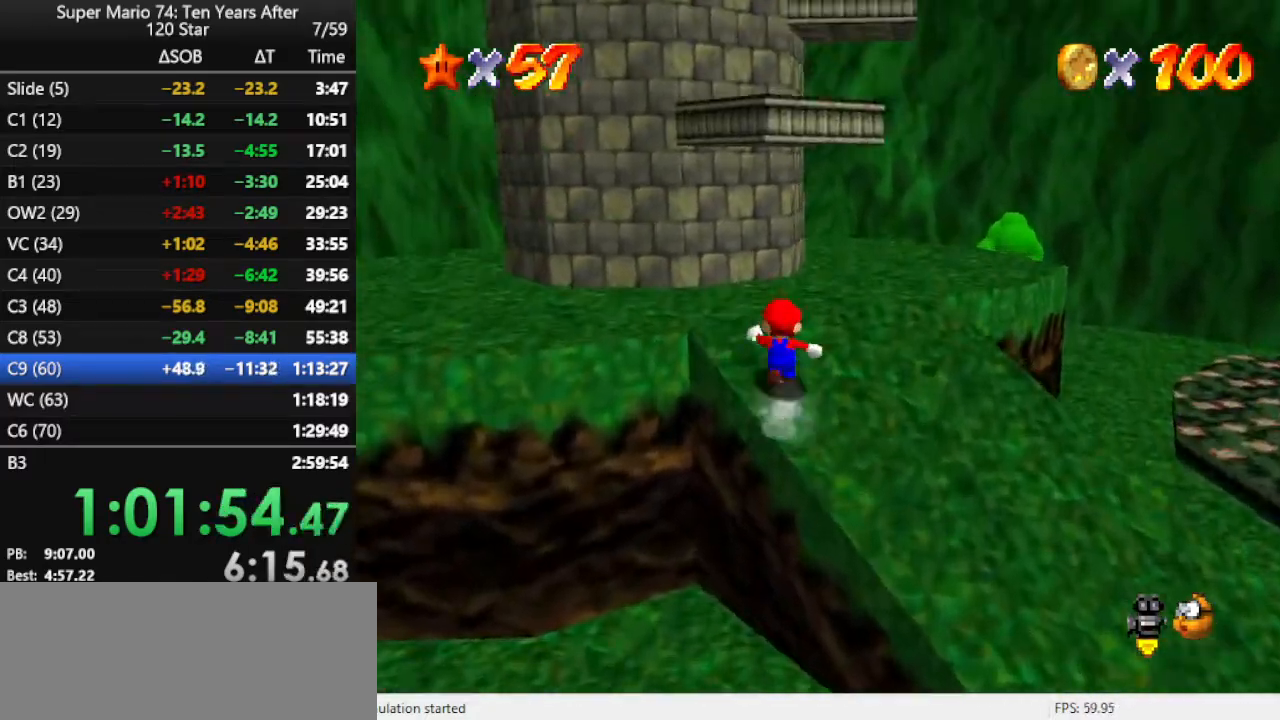
{"buttons": ["A"], "left_stick": "center", "events": [[300, "left_stick", "up-right"], [400, "left_stick", "center"], [467, "A", "down"]]}
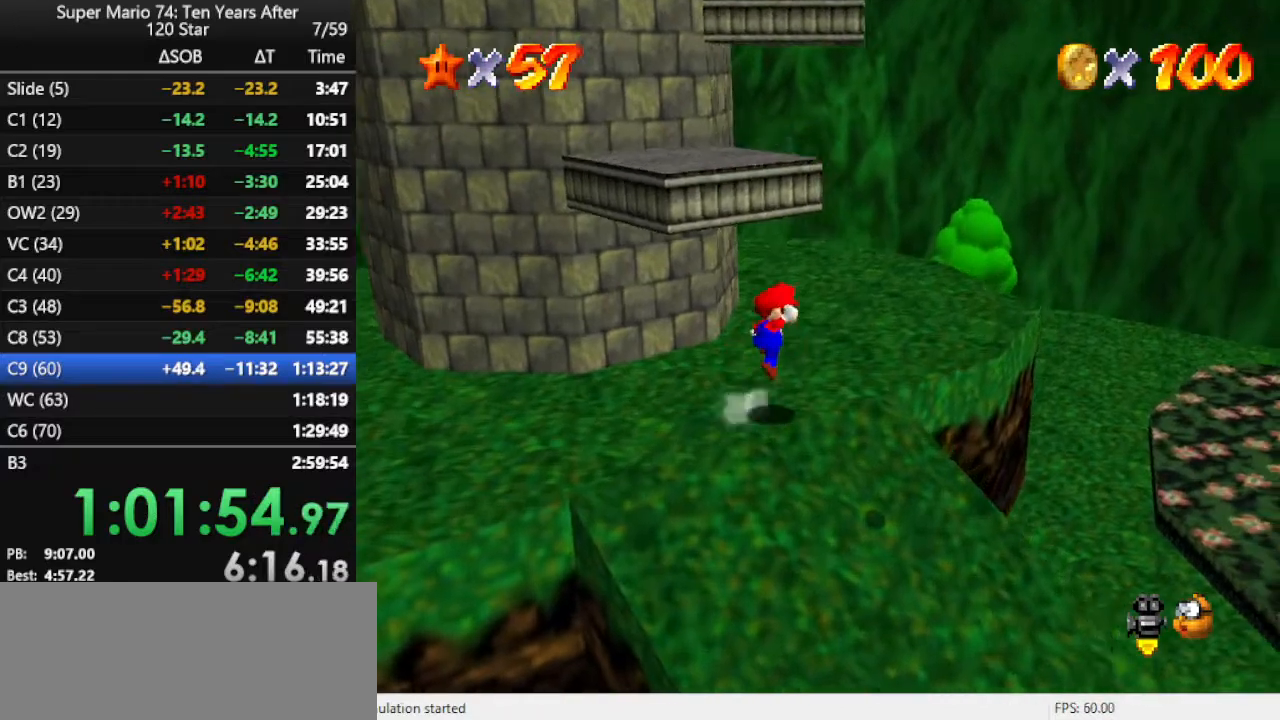
{"buttons": [], "left_stick": "left", "events": [[67, "left_stick", "left"], [400, "A", "up"]]}
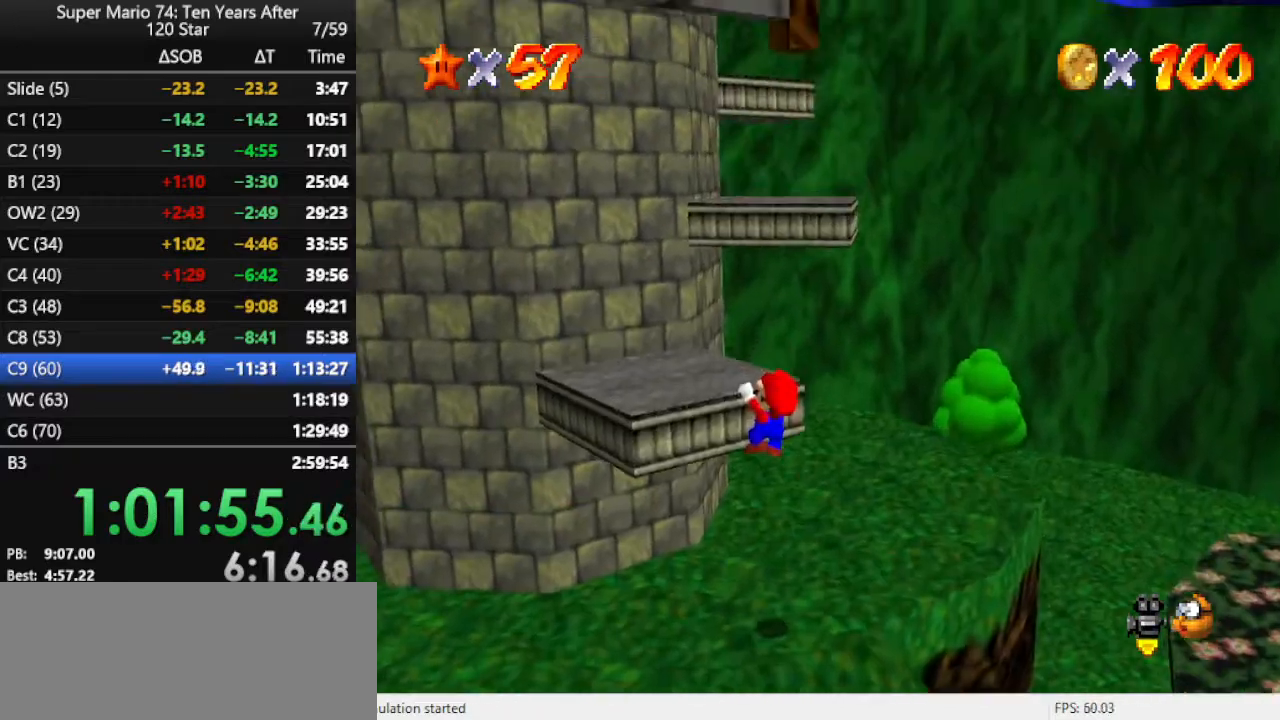
{"buttons": ["DPAD_UP"], "left_stick": "center", "events": [[67, "A", "down"], [133, "left_stick", "center"], [167, "A", "up"], [267, "DPAD_UP", "down"]]}
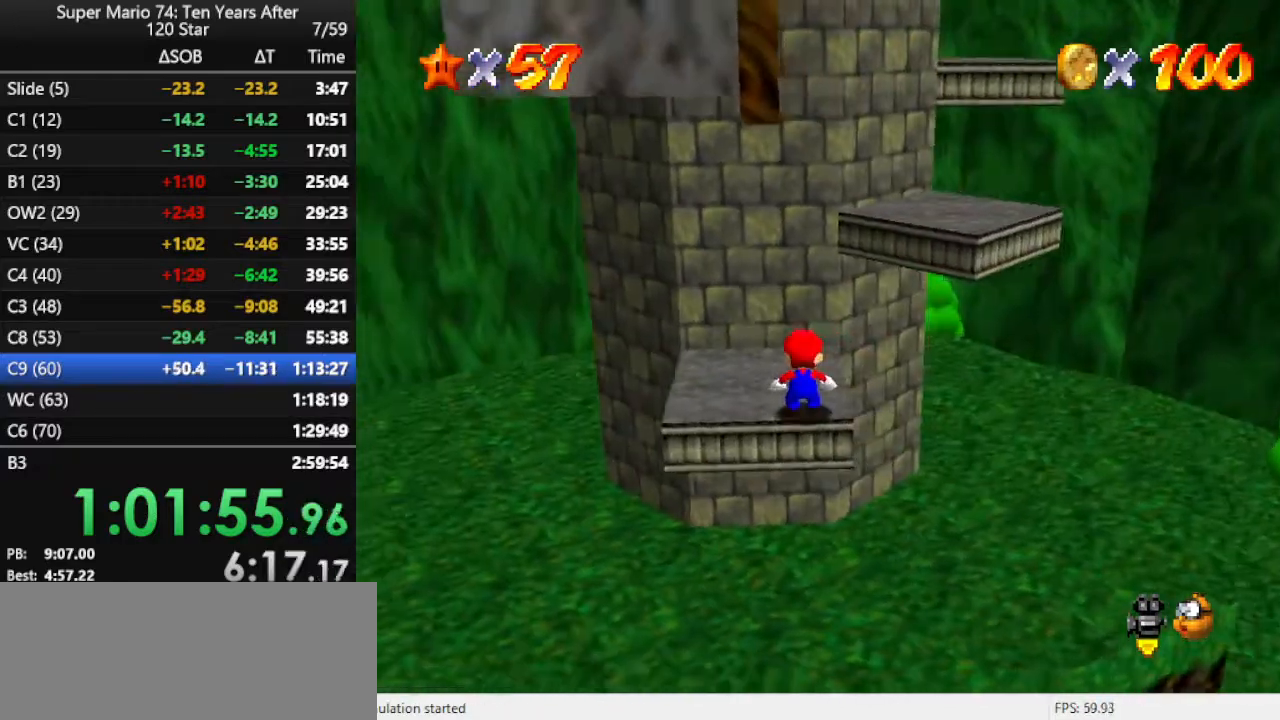
{"buttons": ["A"], "left_stick": "center", "events": [[33, "DPAD_UP", "up"], [133, "C_DOWN", "down"], [133, "C_LEFT", "down"], [267, "C_DOWN", "up"], [267, "C_LEFT", "up"], [400, "A", "down"]]}
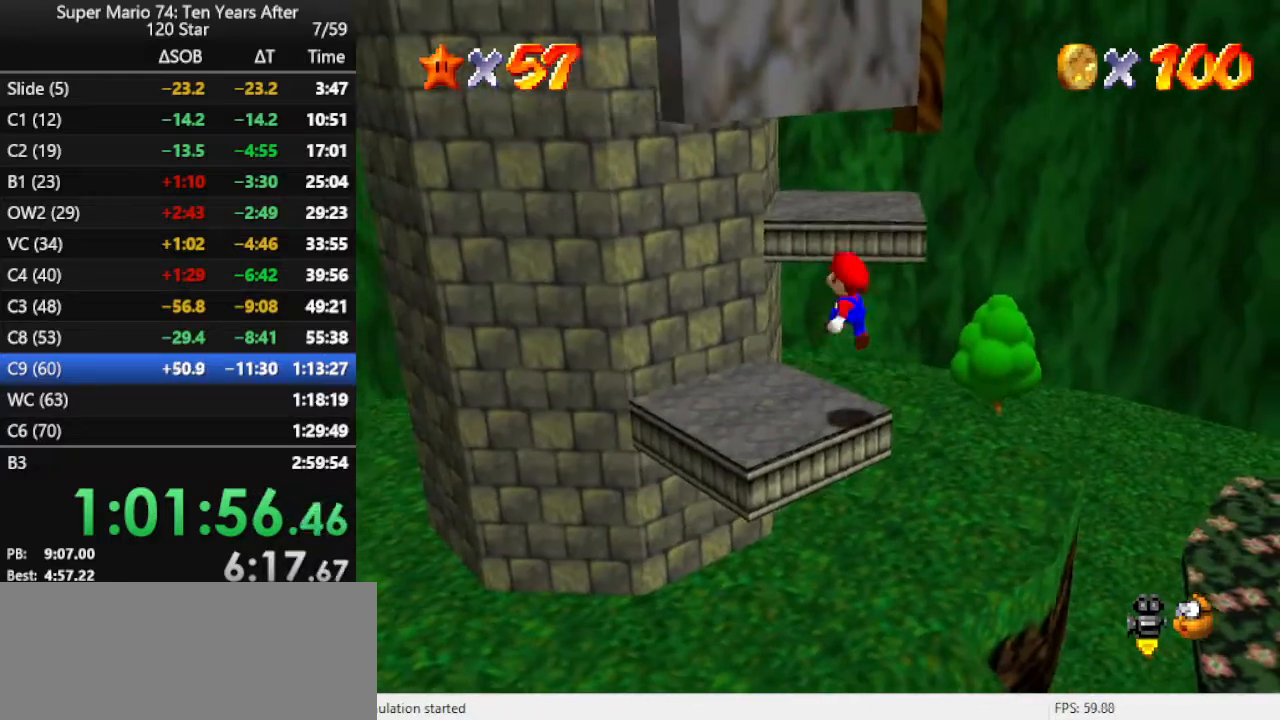
{"buttons": [], "left_stick": "down-left", "events": [[67, "A", "up"], [100, "left_stick", "down"], [167, "left_stick", "down-left"], [367, "B", "down"], [467, "B", "up"]]}